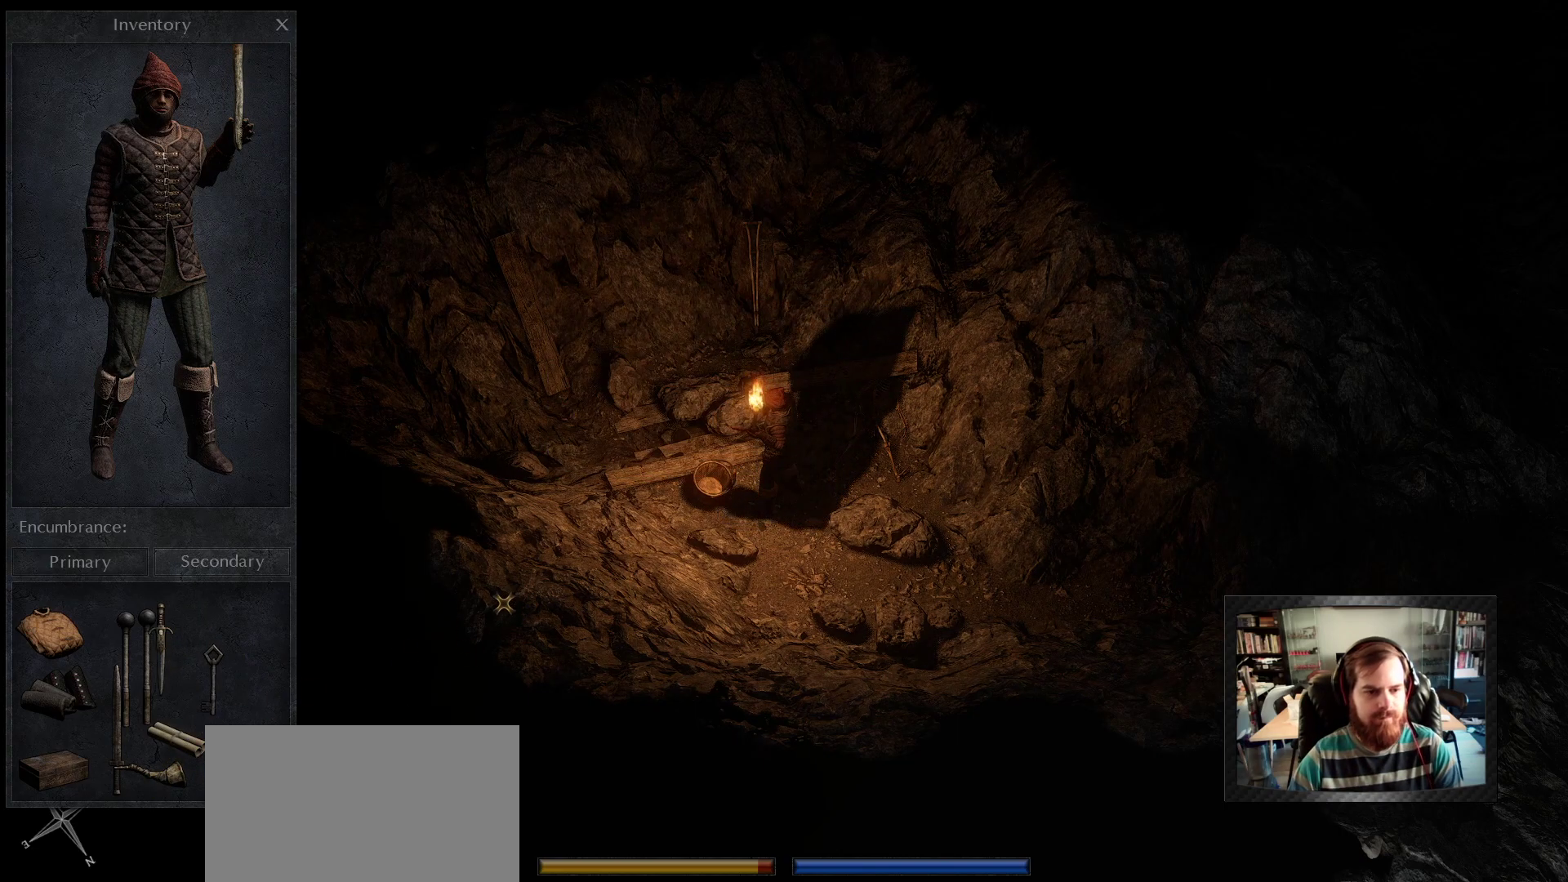
Gameplay with keyboard and mouse; each line is a JSON object with the keys and mouse buttons held at the frame after it. "events" lists presses ("down") and releases ("up") of "1", "2", "3", "4", "5", "a", "c", "d", "r", "s", "shift", "space", "tab", "w", "mouse_left", "mouse_wheel" and "mouse_right" between this image and that frame as [ms after this image, input, new state], when the widget could be followed in between. "mouse_left", "mouse_wheel", "mouse_right" = the "left", "wheel", "right" buttons of the "mouse" list. No other keys are recorded. "wheel" means that the mouse wheel is clicked or scrolled. "mouse_move" is the direction in which the mouse moves at that frame (one of eight, or "still"), when it could be read.
{"keys": [], "mouse": [], "mouse_move": "down", "events": []}
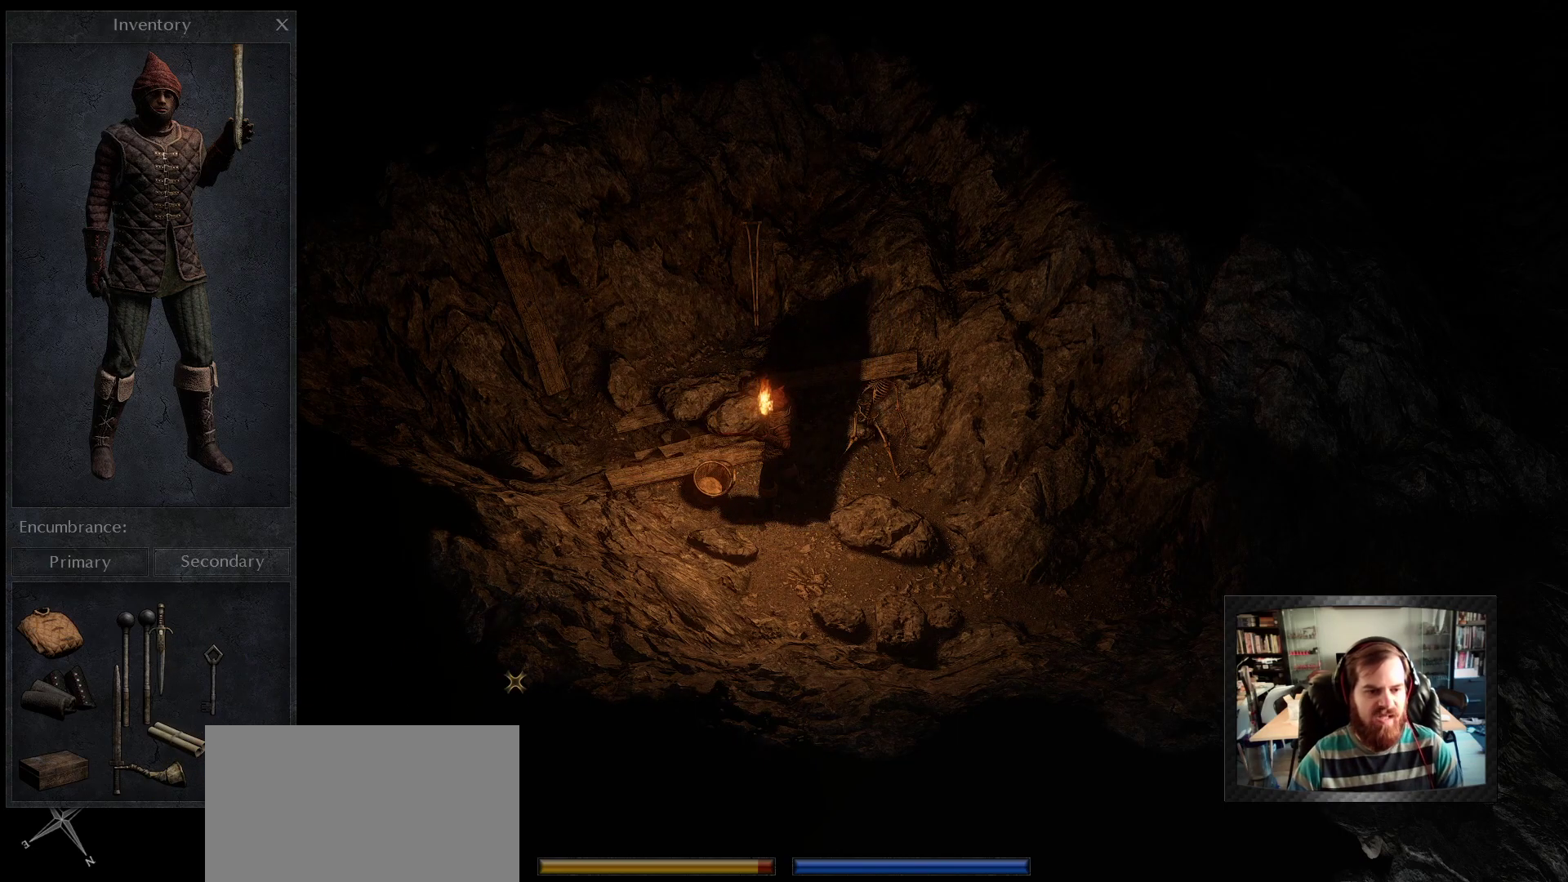
{"keys": [], "mouse": [], "mouse_move": "still", "events": []}
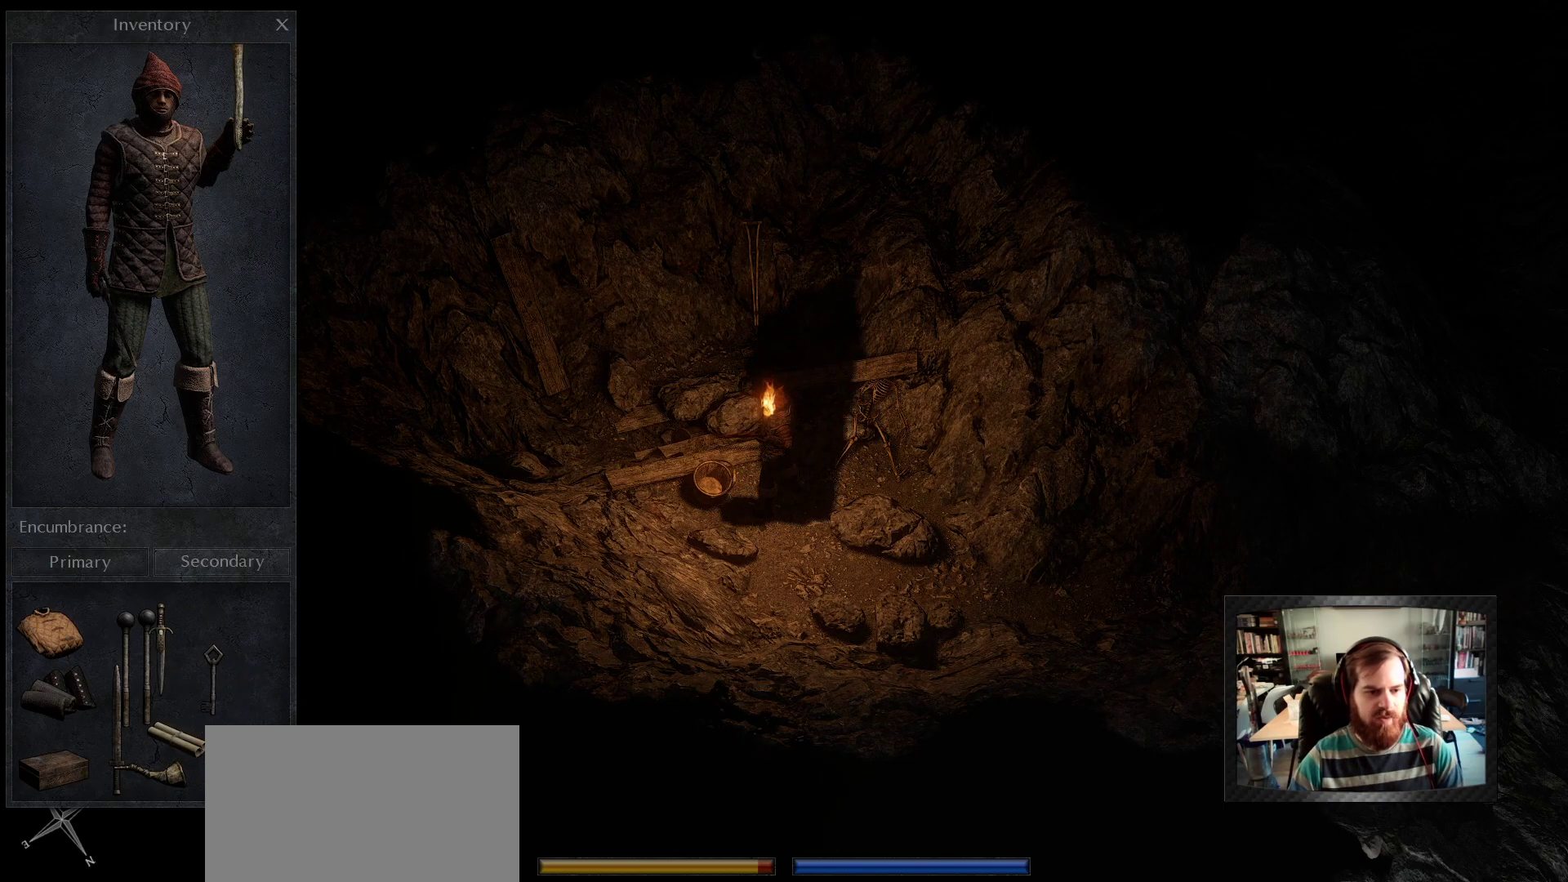
{"keys": [], "mouse": [], "mouse_move": "left", "events": []}
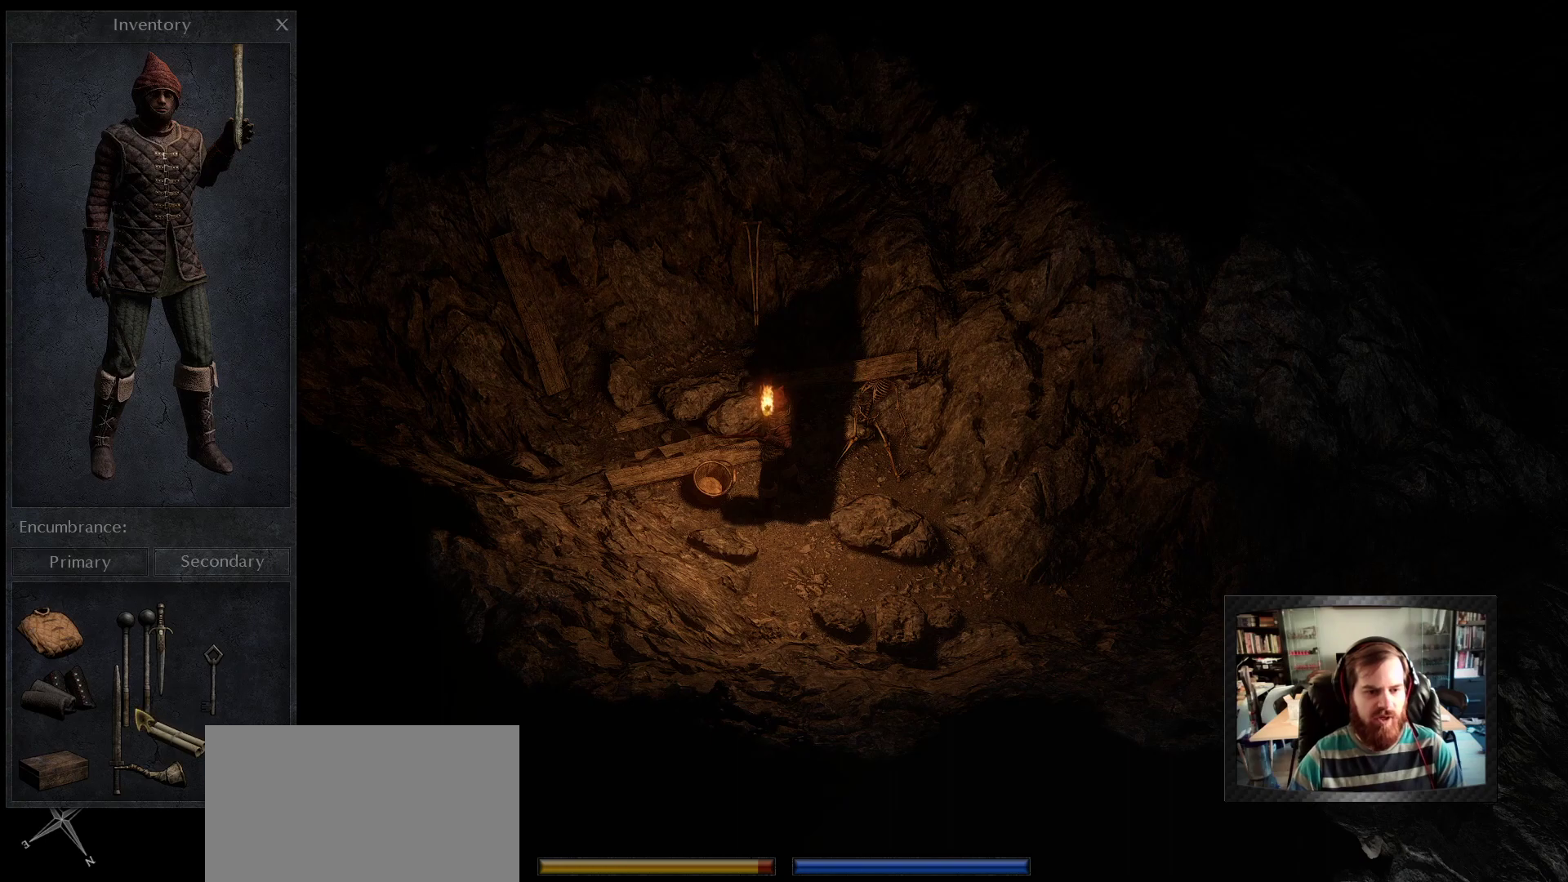
{"keys": [], "mouse": [], "mouse_move": "still", "events": []}
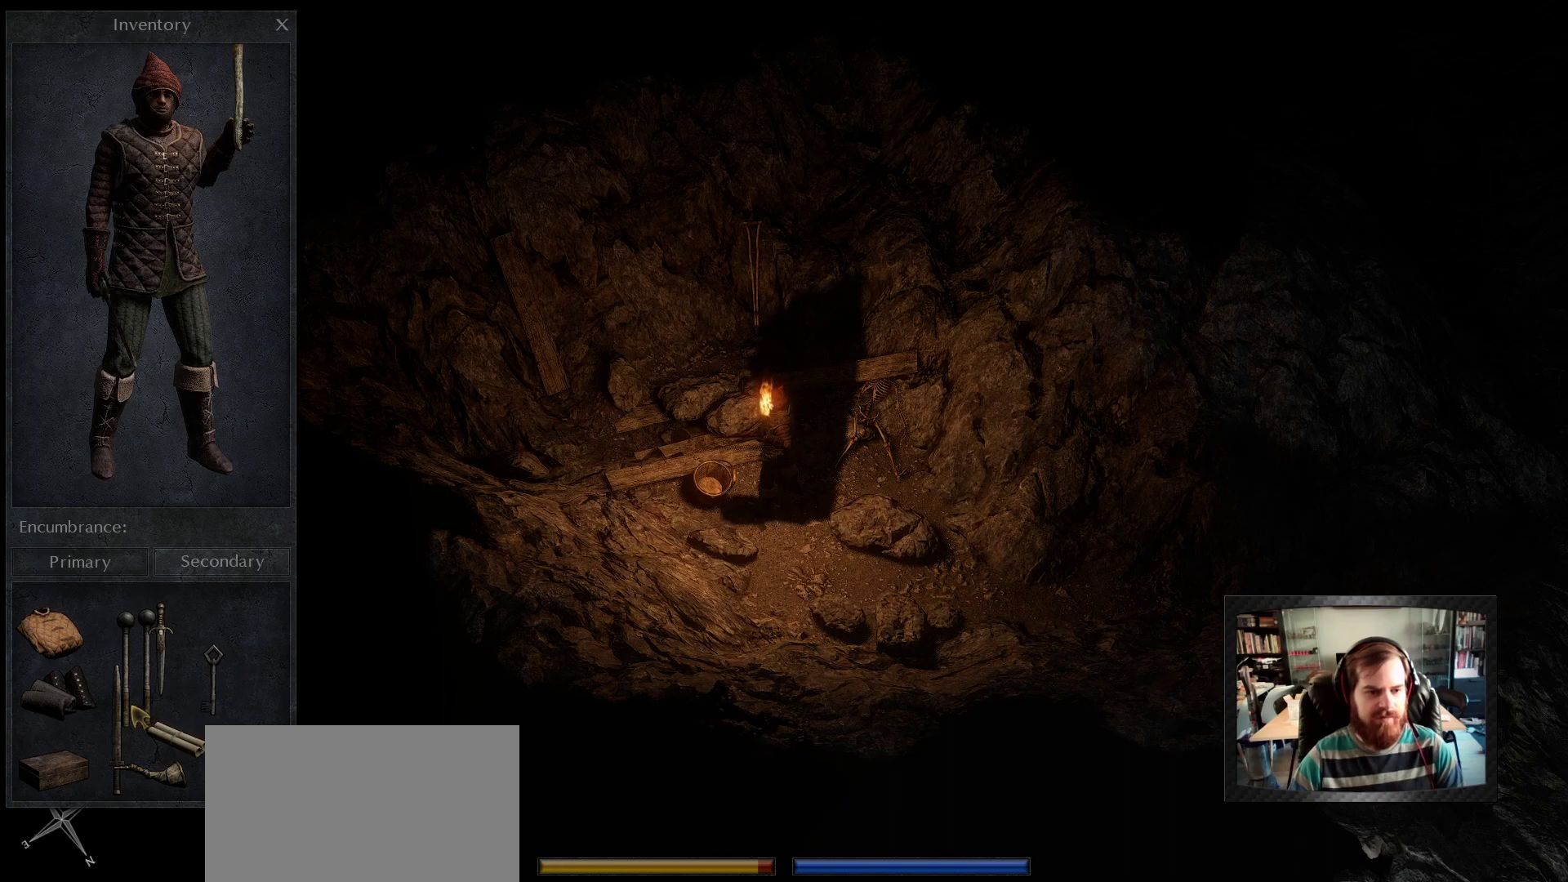
{"keys": [], "mouse": [], "mouse_move": "still", "events": []}
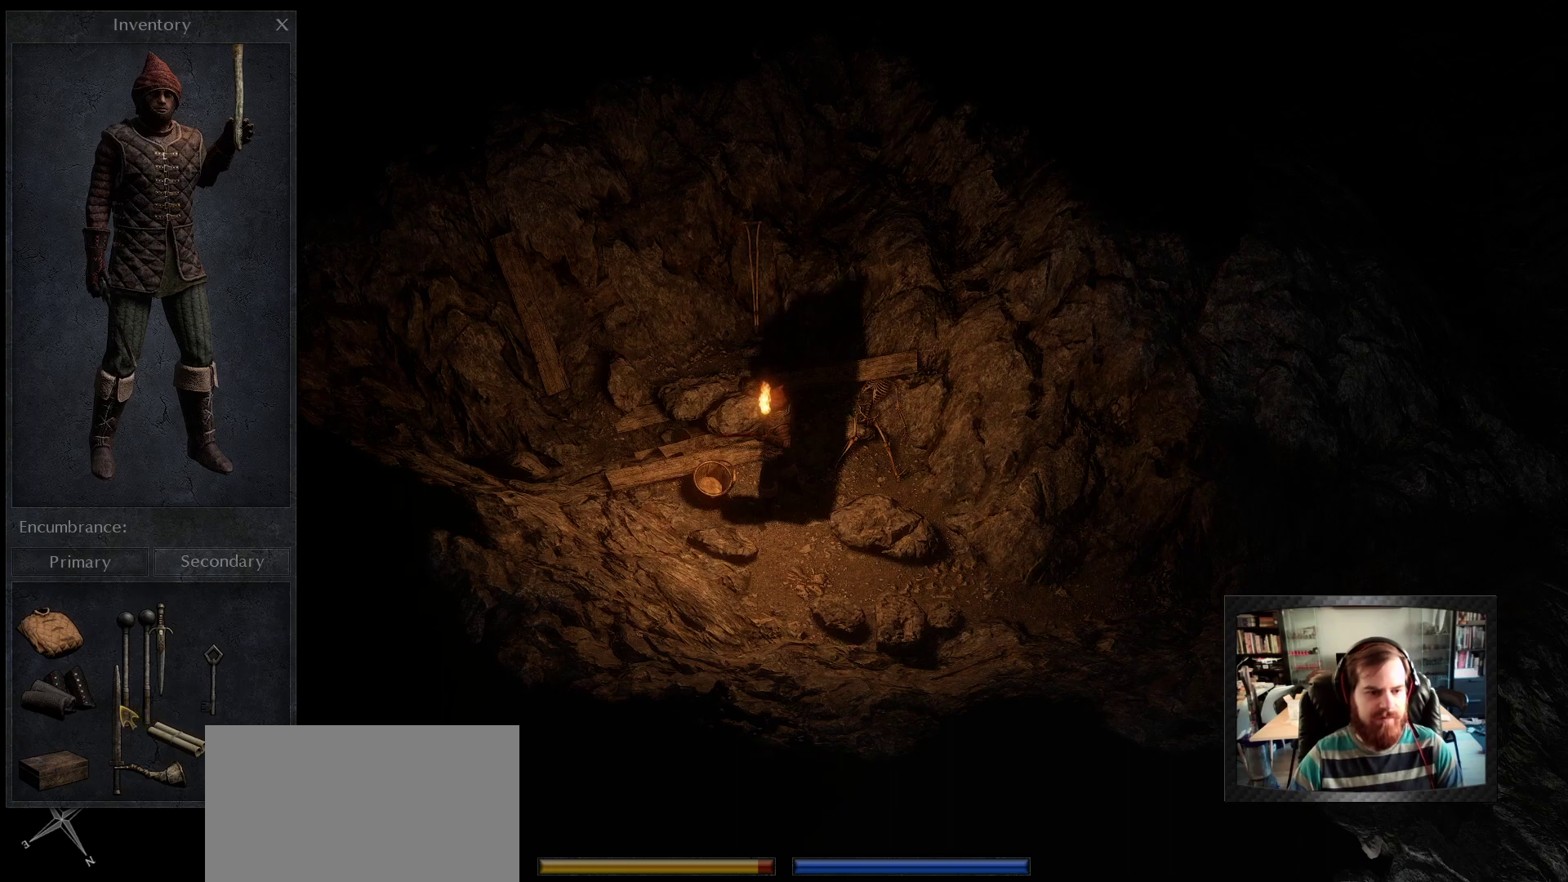
{"keys": [], "mouse": ["left"], "mouse_move": "left", "events": [[233, "mouse_left", "down"]]}
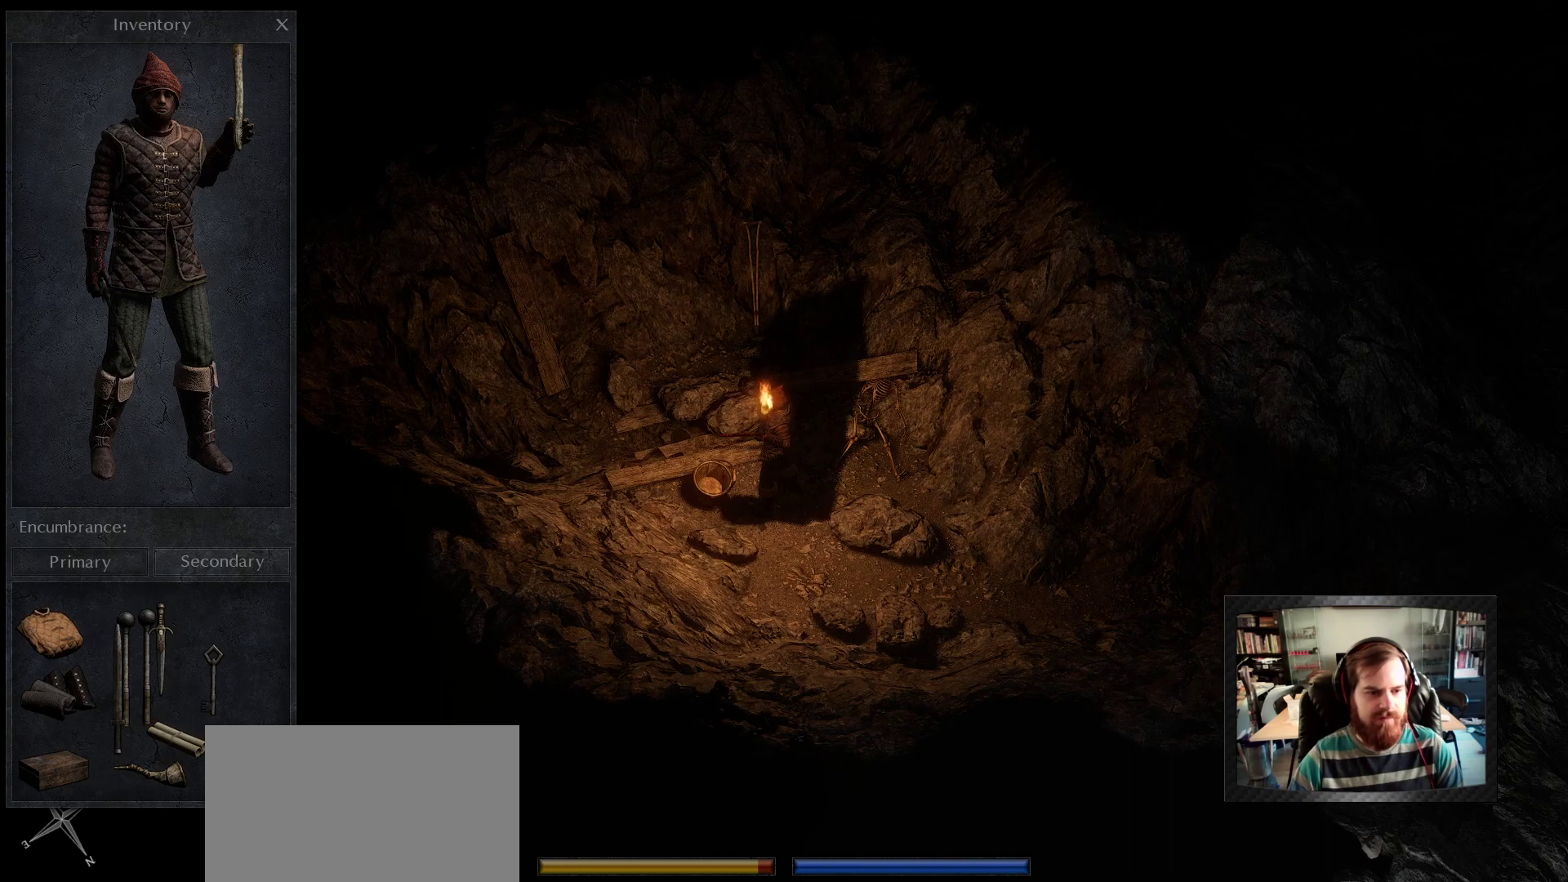
{"keys": [], "mouse": [], "mouse_move": "up-right", "events": [[100, "mouse_left", "up"]]}
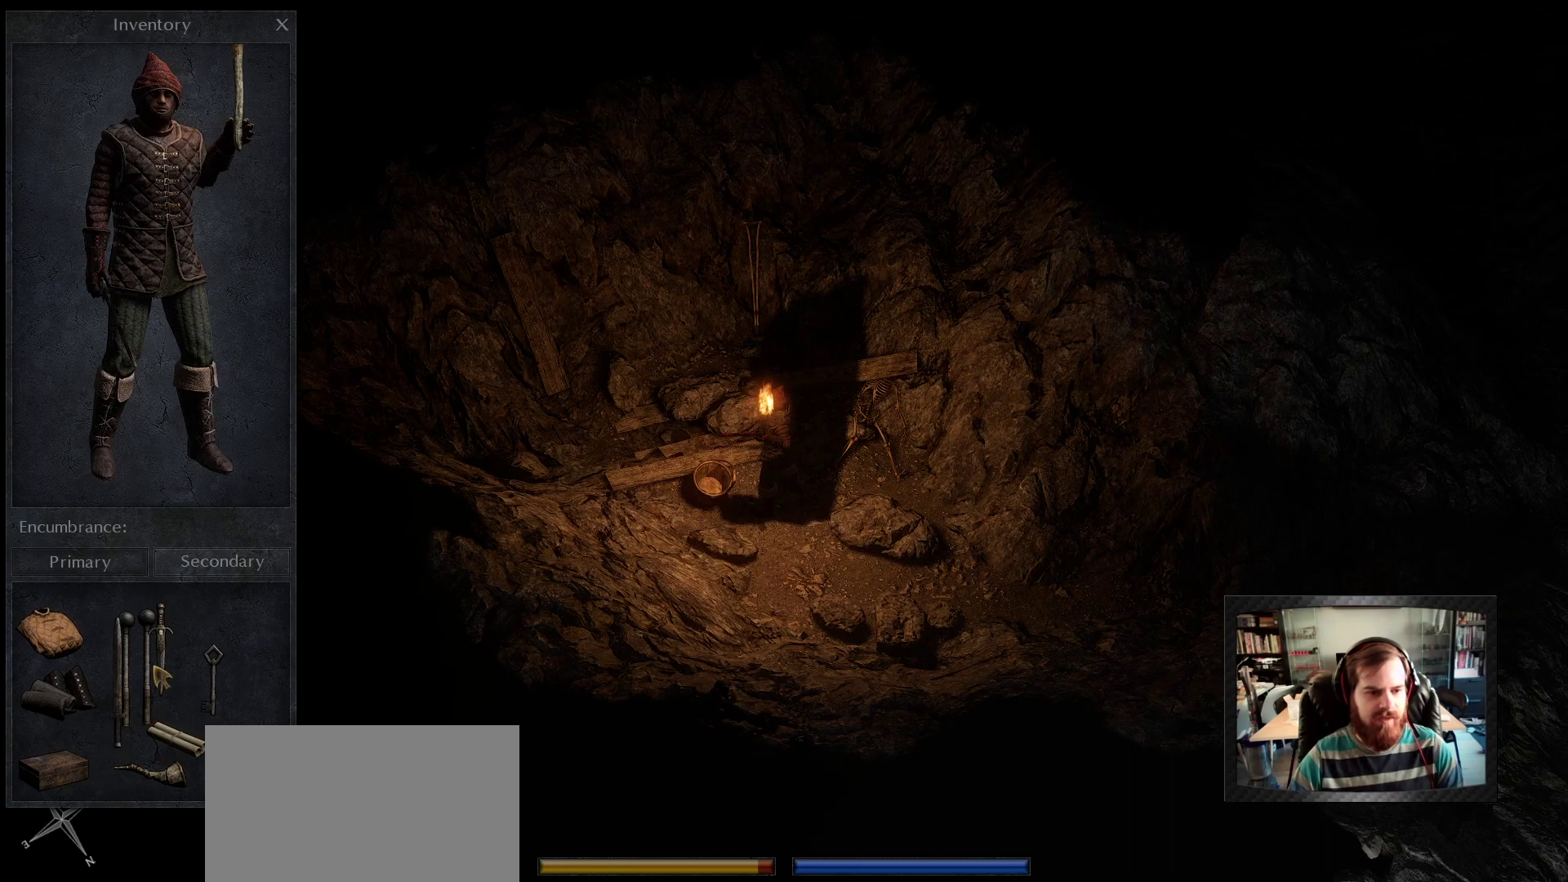
{"keys": [], "mouse": [], "mouse_move": "still", "events": []}
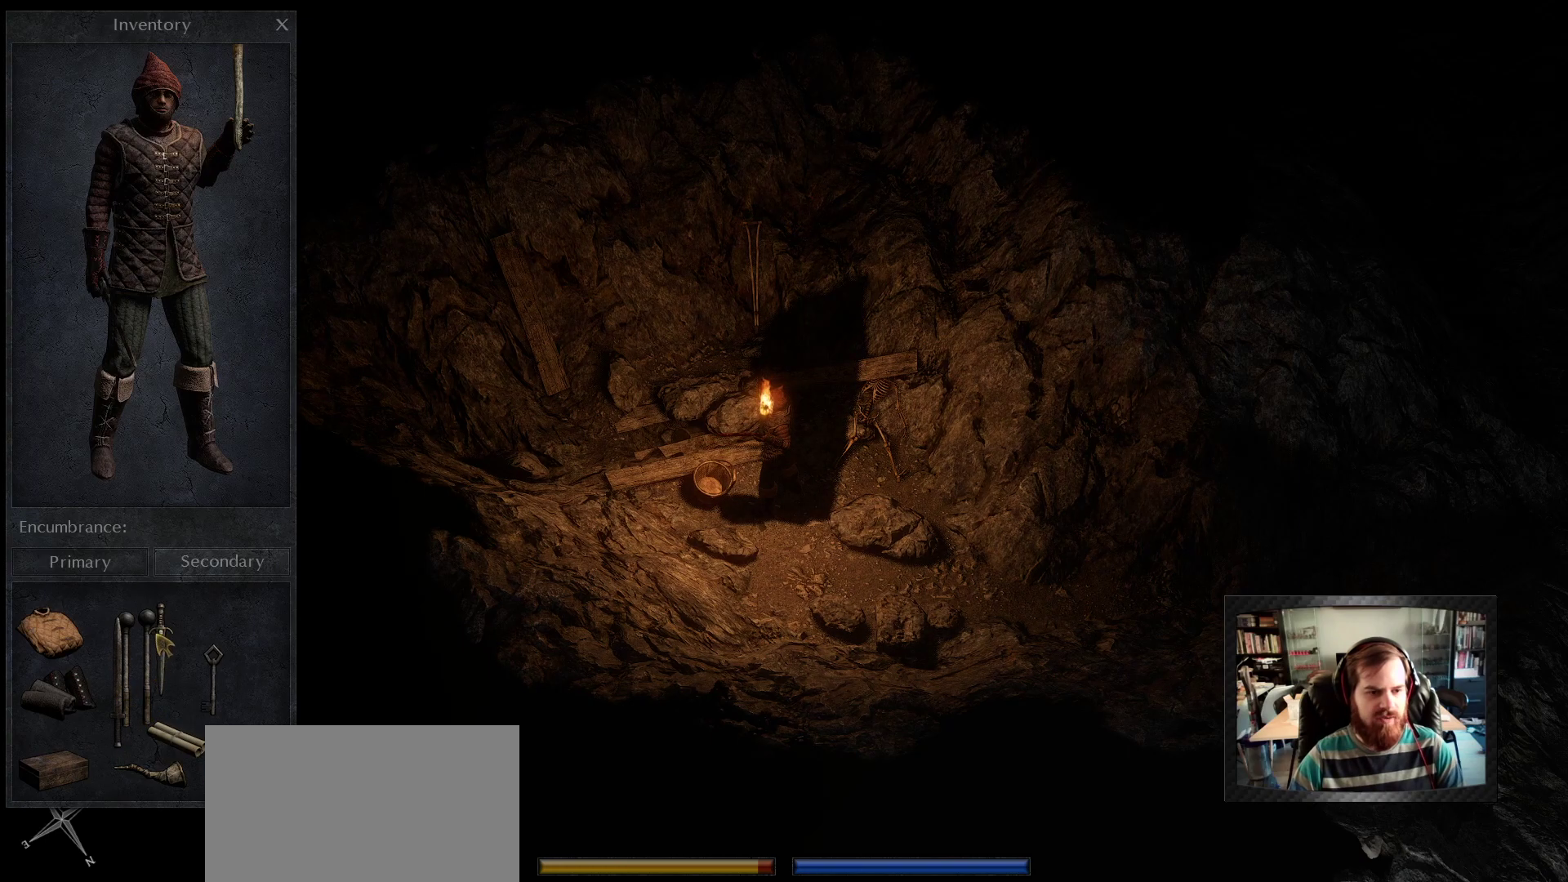
{"keys": [], "mouse": ["left"], "mouse_move": "still", "events": [[367, "mouse_left", "down"]]}
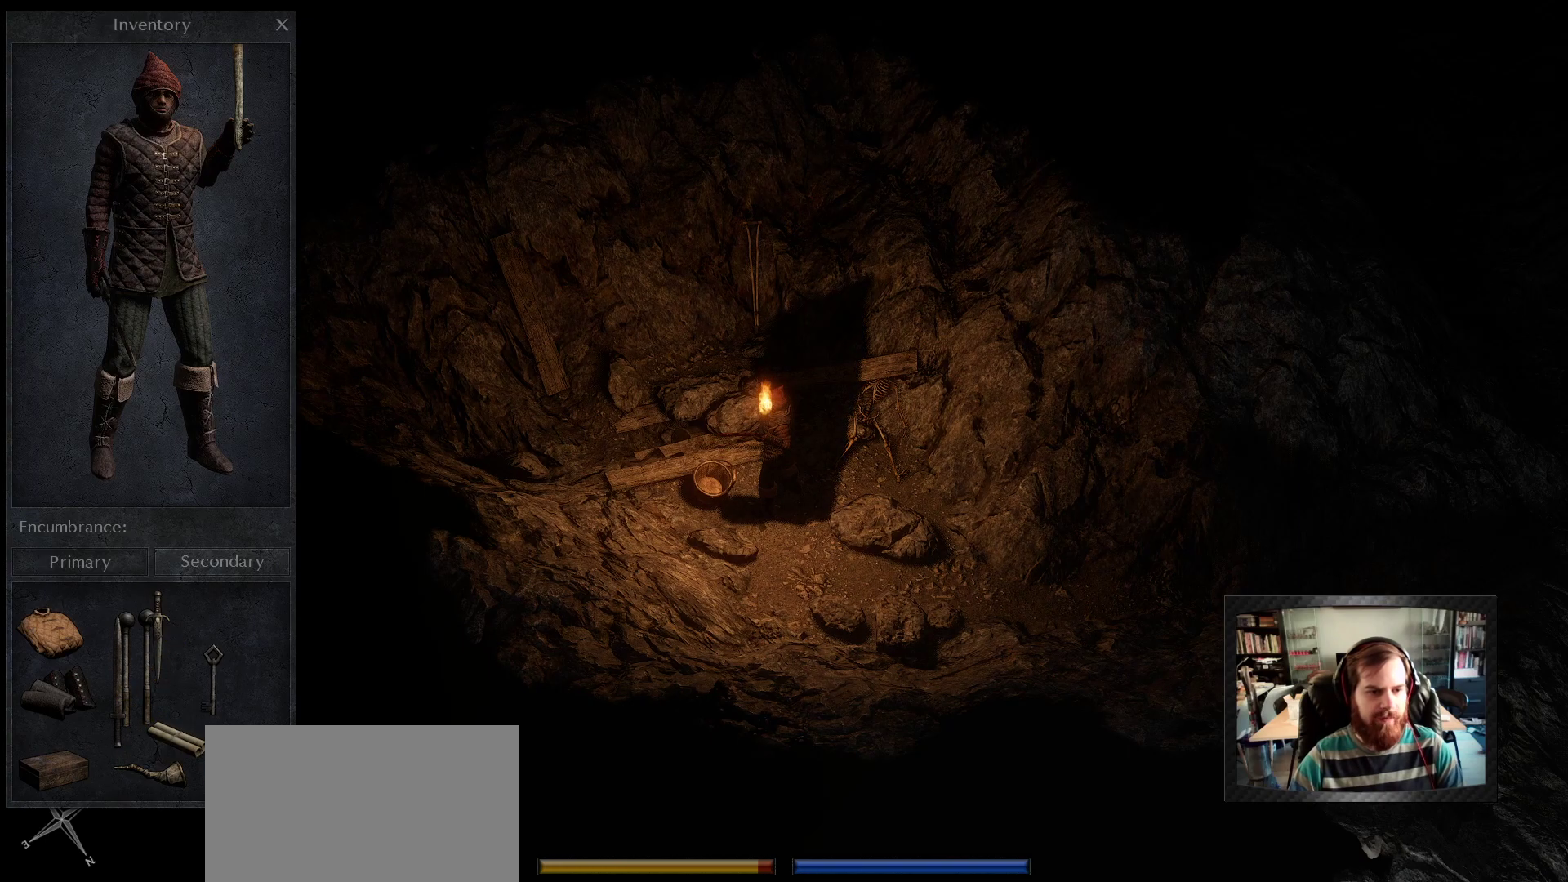
{"keys": [], "mouse": [], "mouse_move": "up", "events": [[383, "mouse_left", "up"]]}
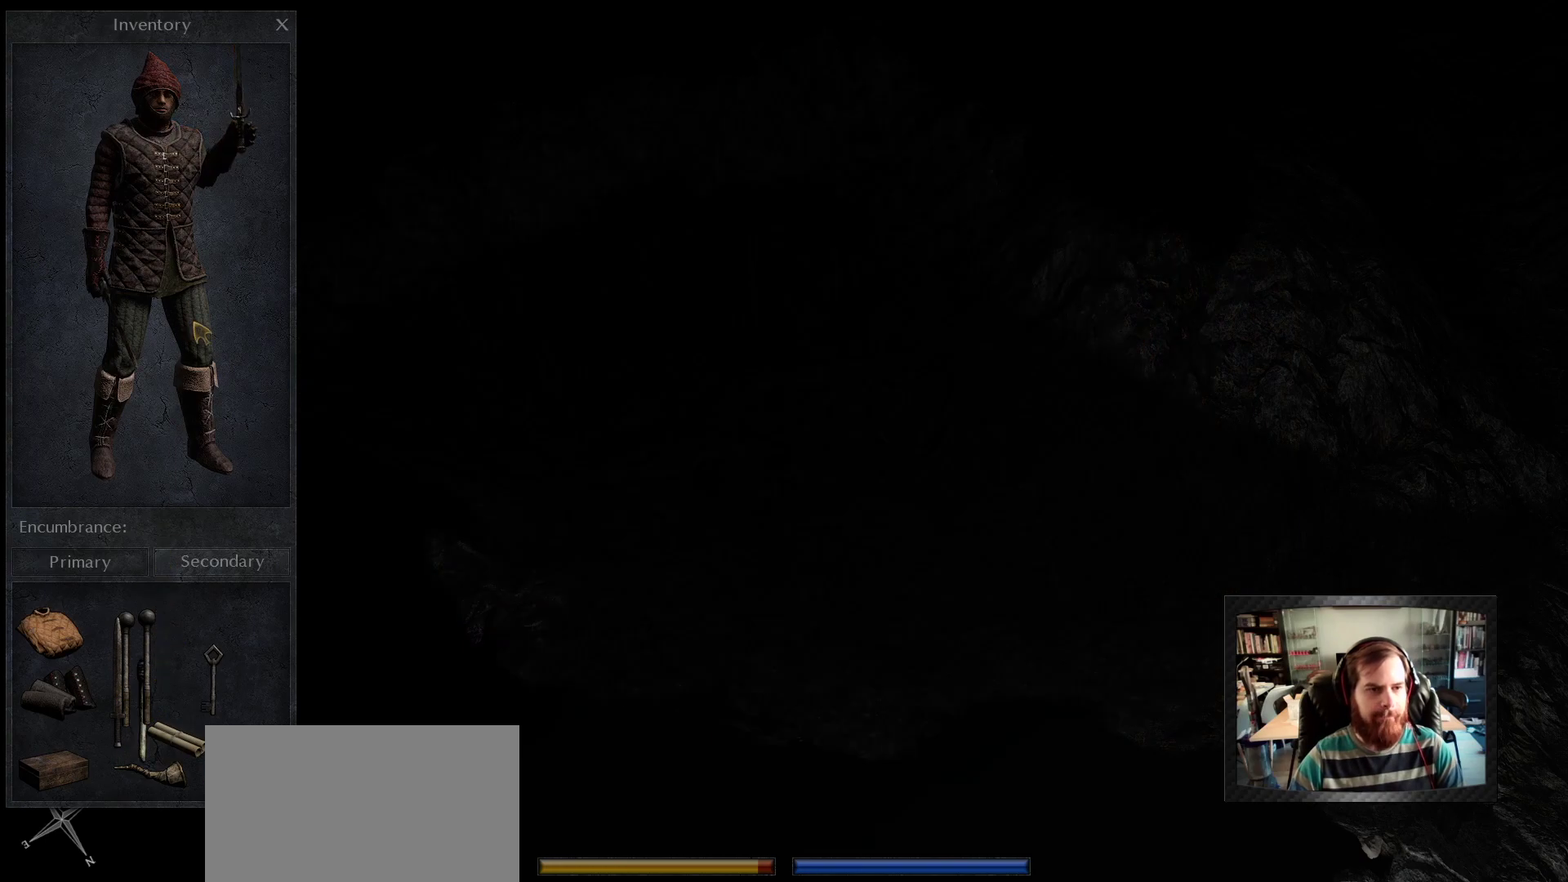
{"keys": [], "mouse": [], "mouse_move": "still", "events": []}
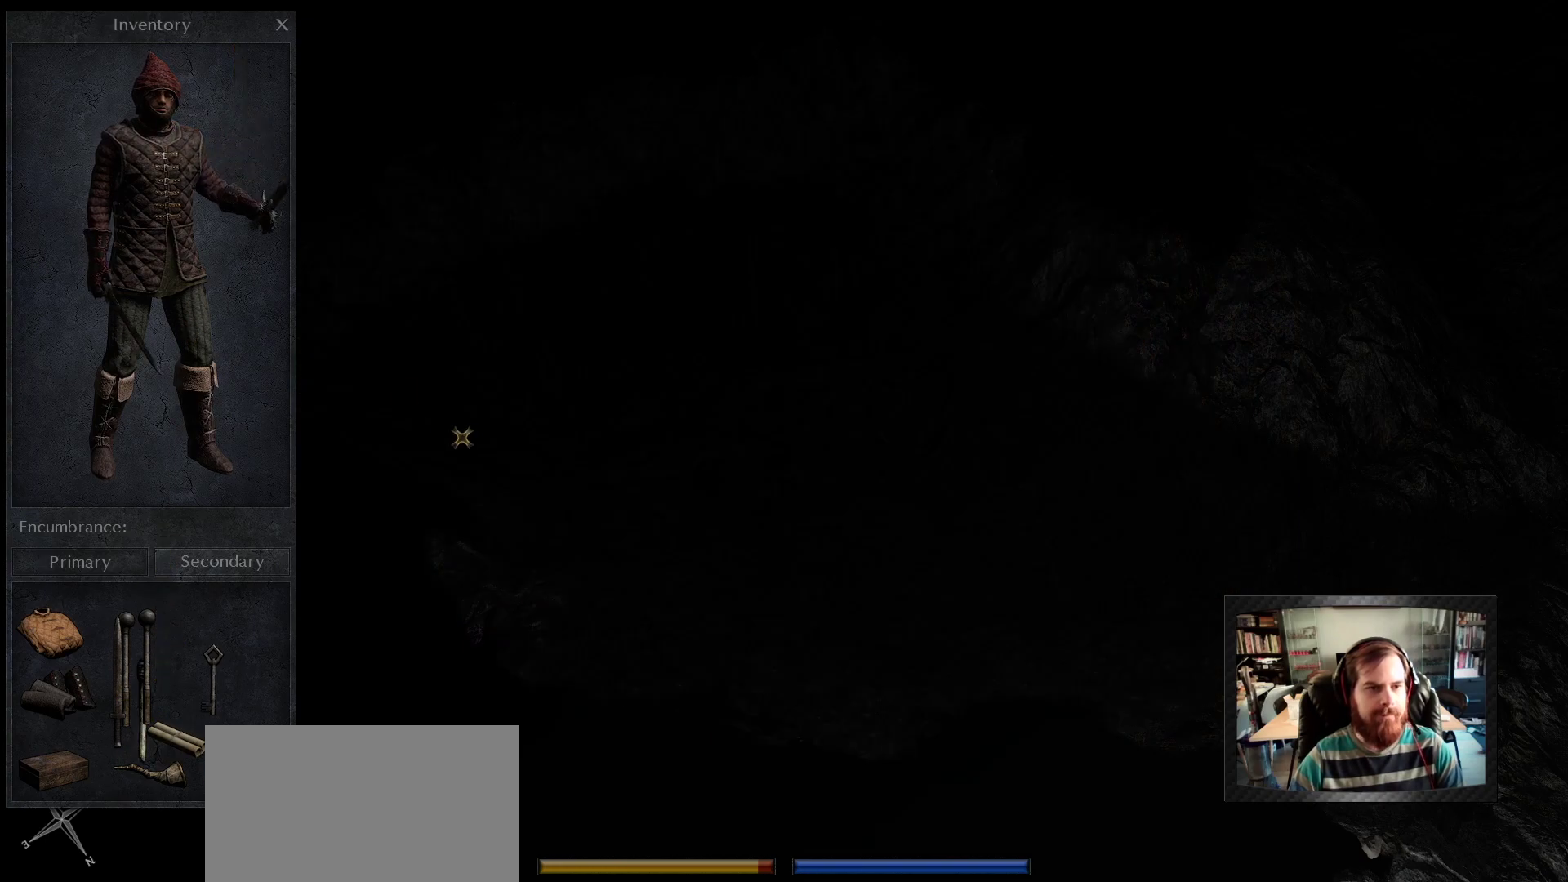
{"keys": [], "mouse": [], "mouse_move": "down-left", "events": []}
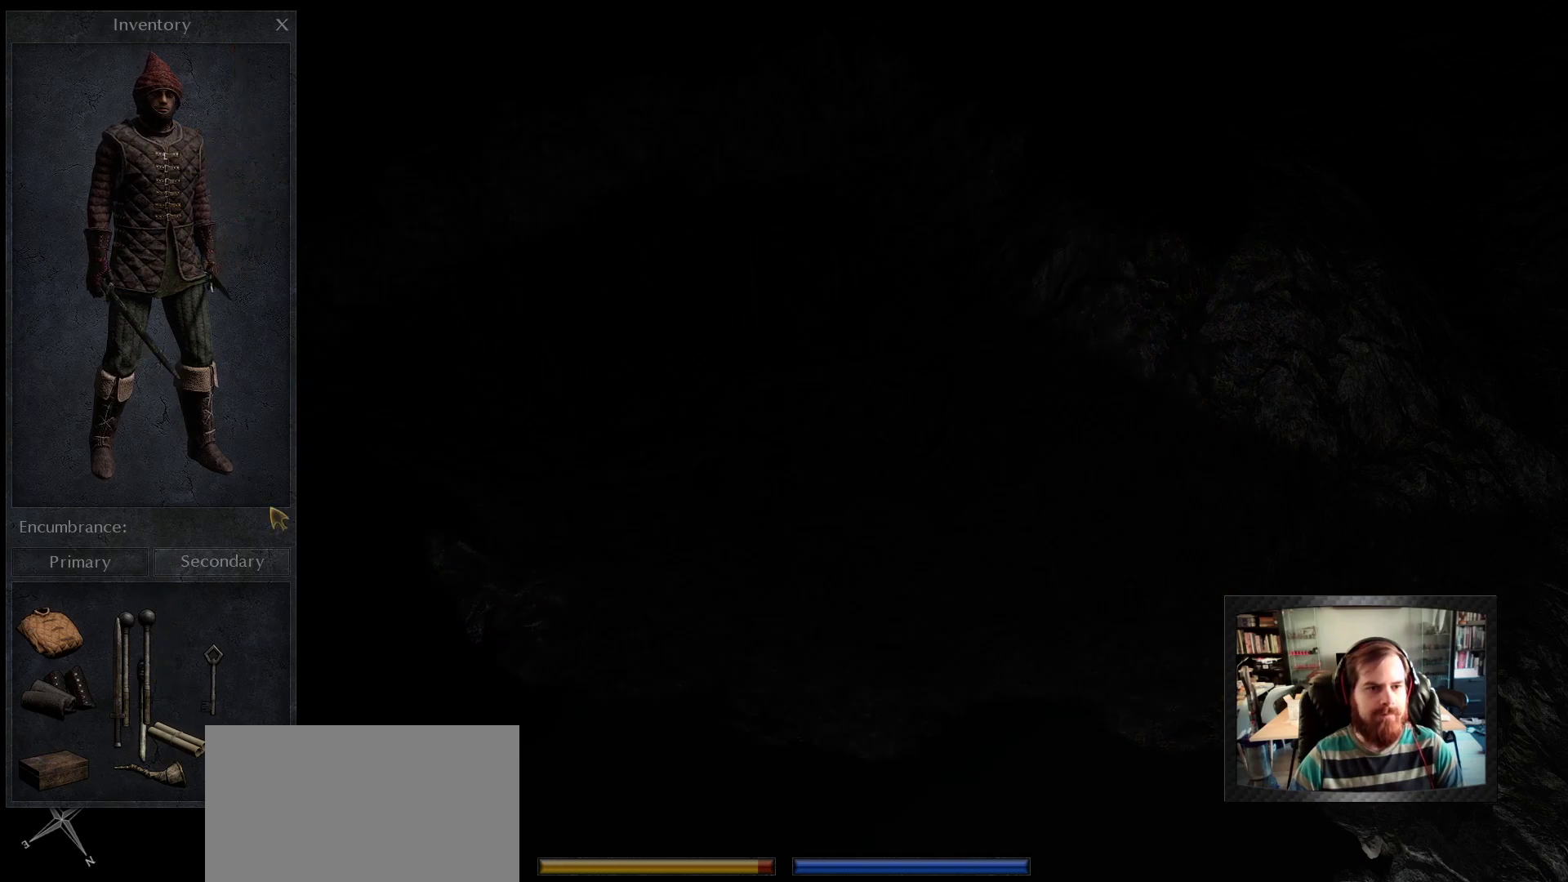
{"keys": [], "mouse": [], "mouse_move": "down", "events": []}
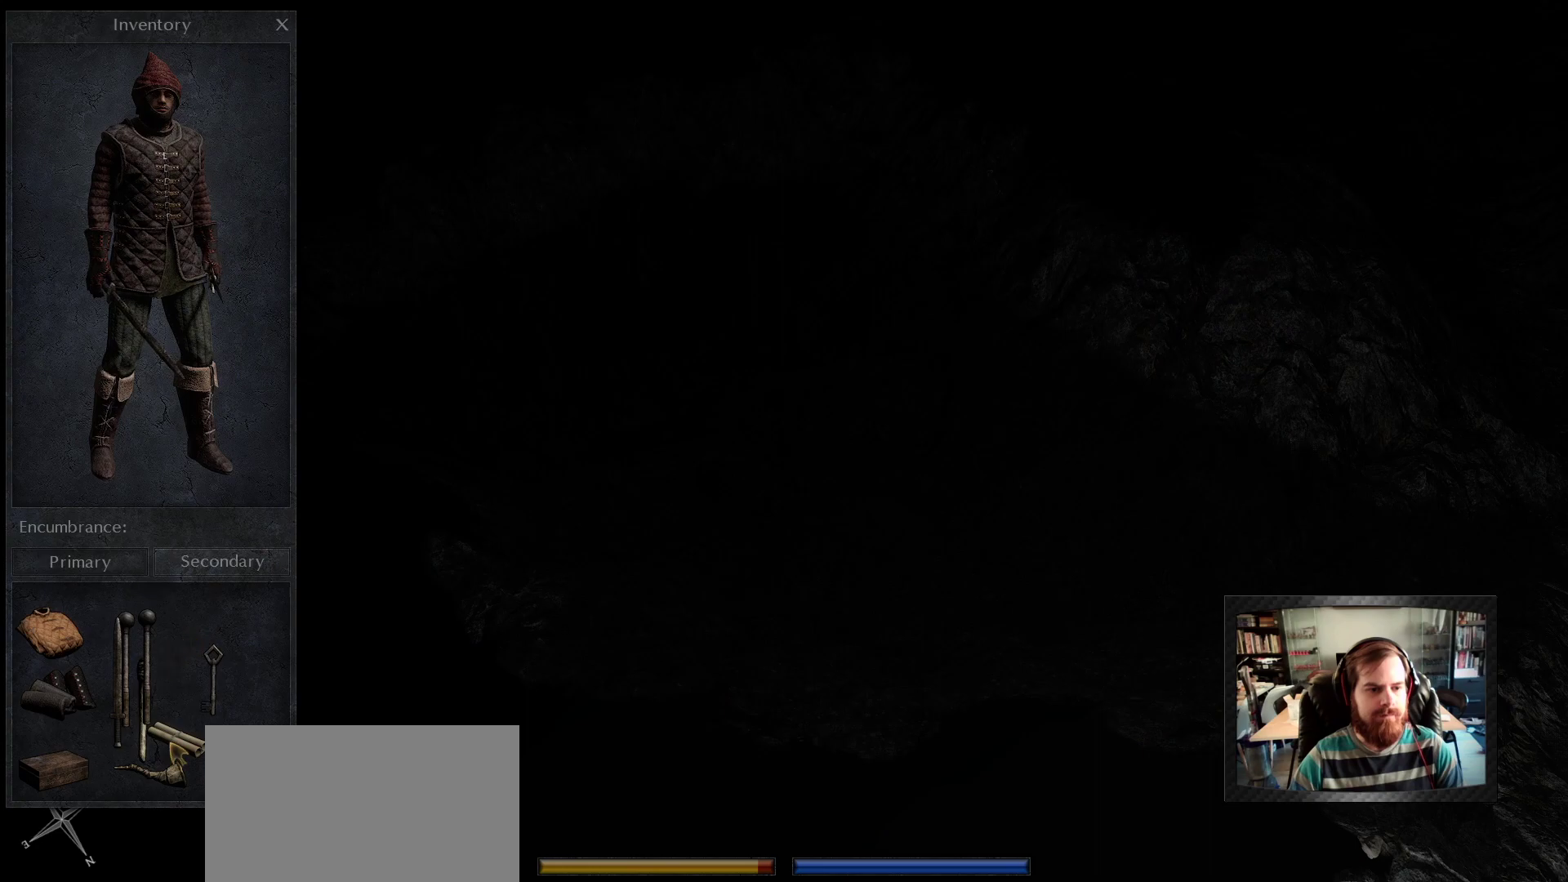
{"keys": [], "mouse": [], "mouse_move": "still", "events": []}
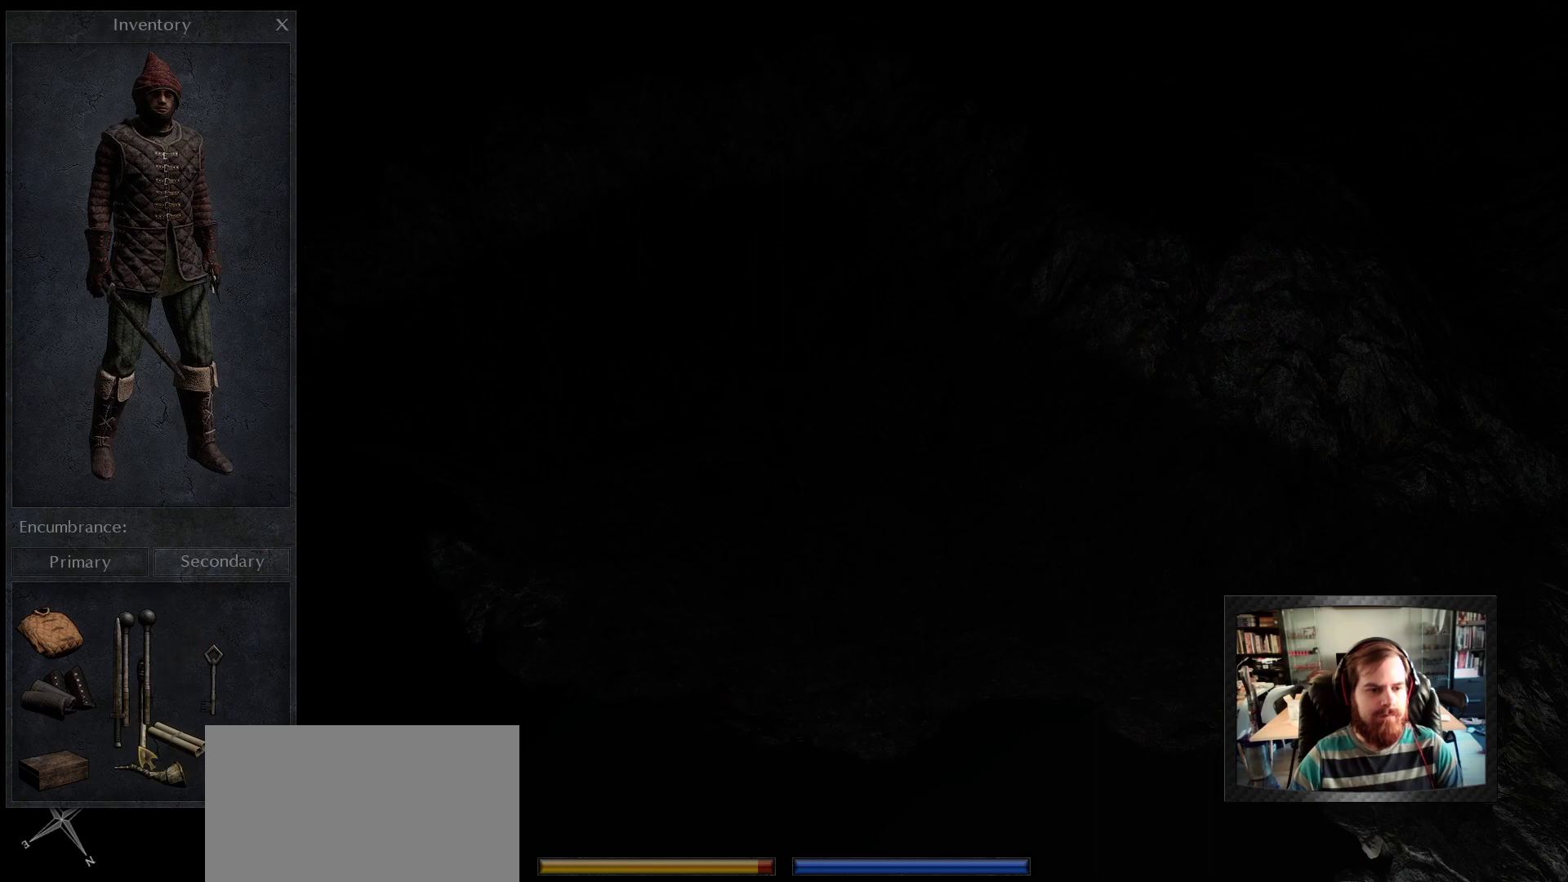
{"keys": [], "mouse": [], "mouse_move": "still", "events": []}
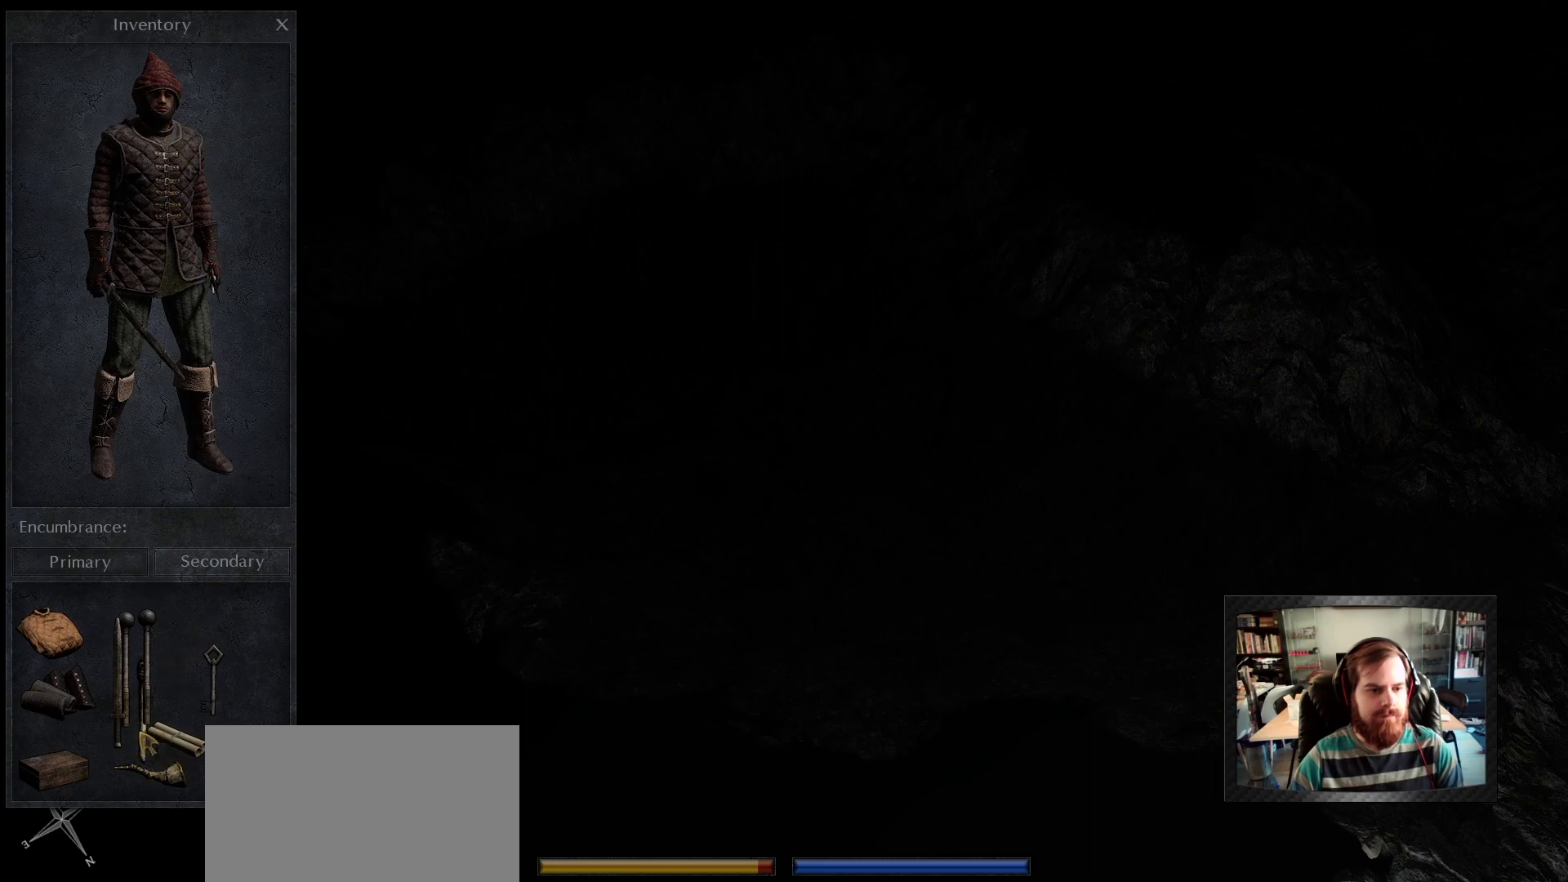
{"keys": [], "mouse": [], "mouse_move": "down", "events": []}
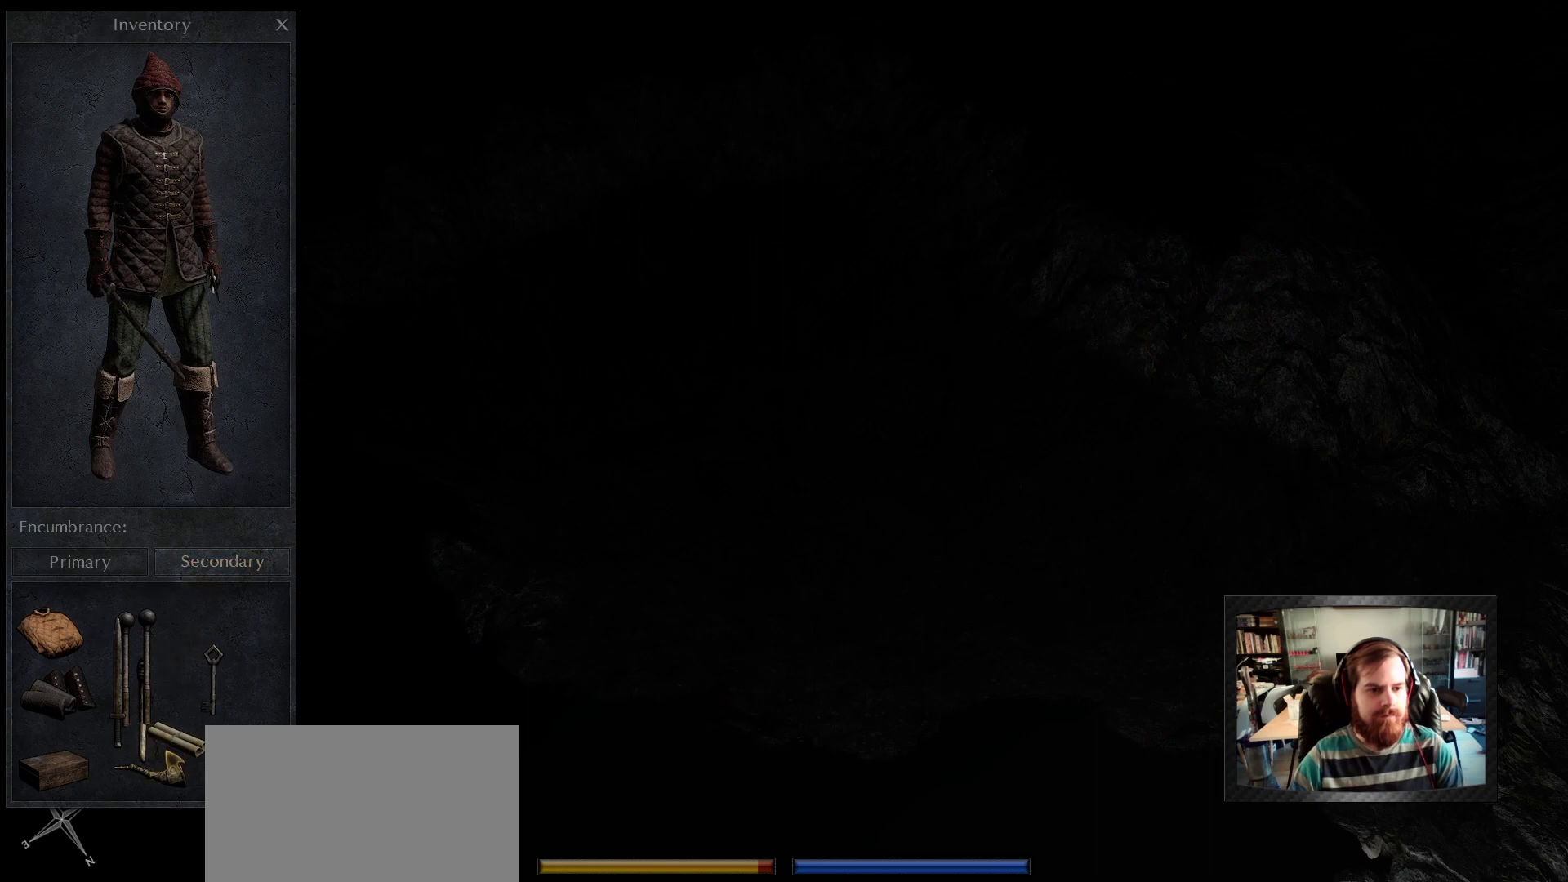
{"keys": [], "mouse": [], "mouse_move": "left", "events": []}
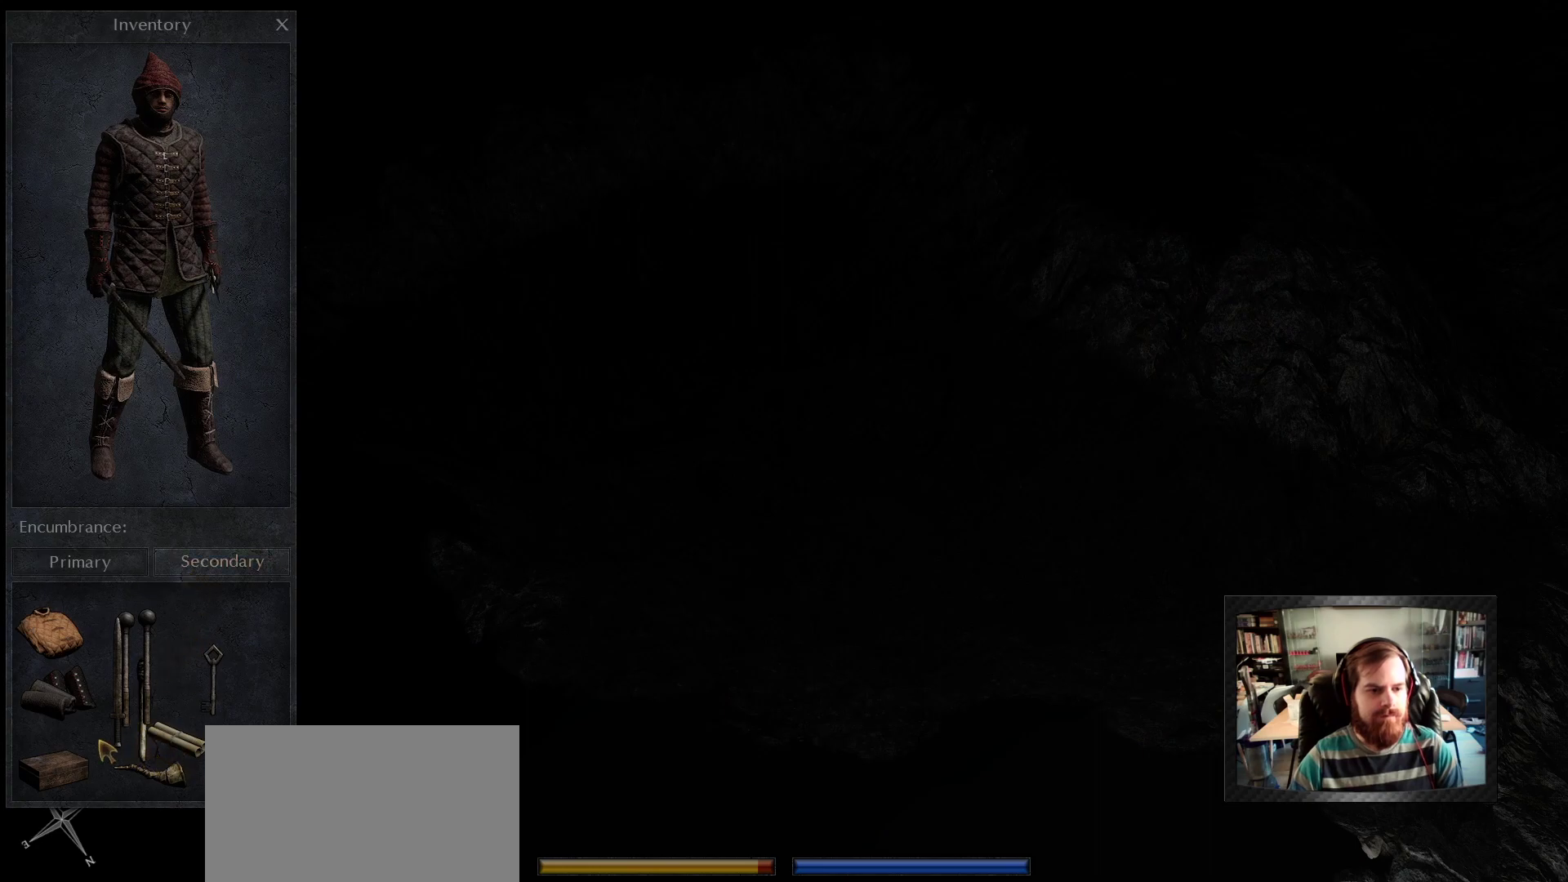
{"keys": [], "mouse": [], "mouse_move": "still", "events": []}
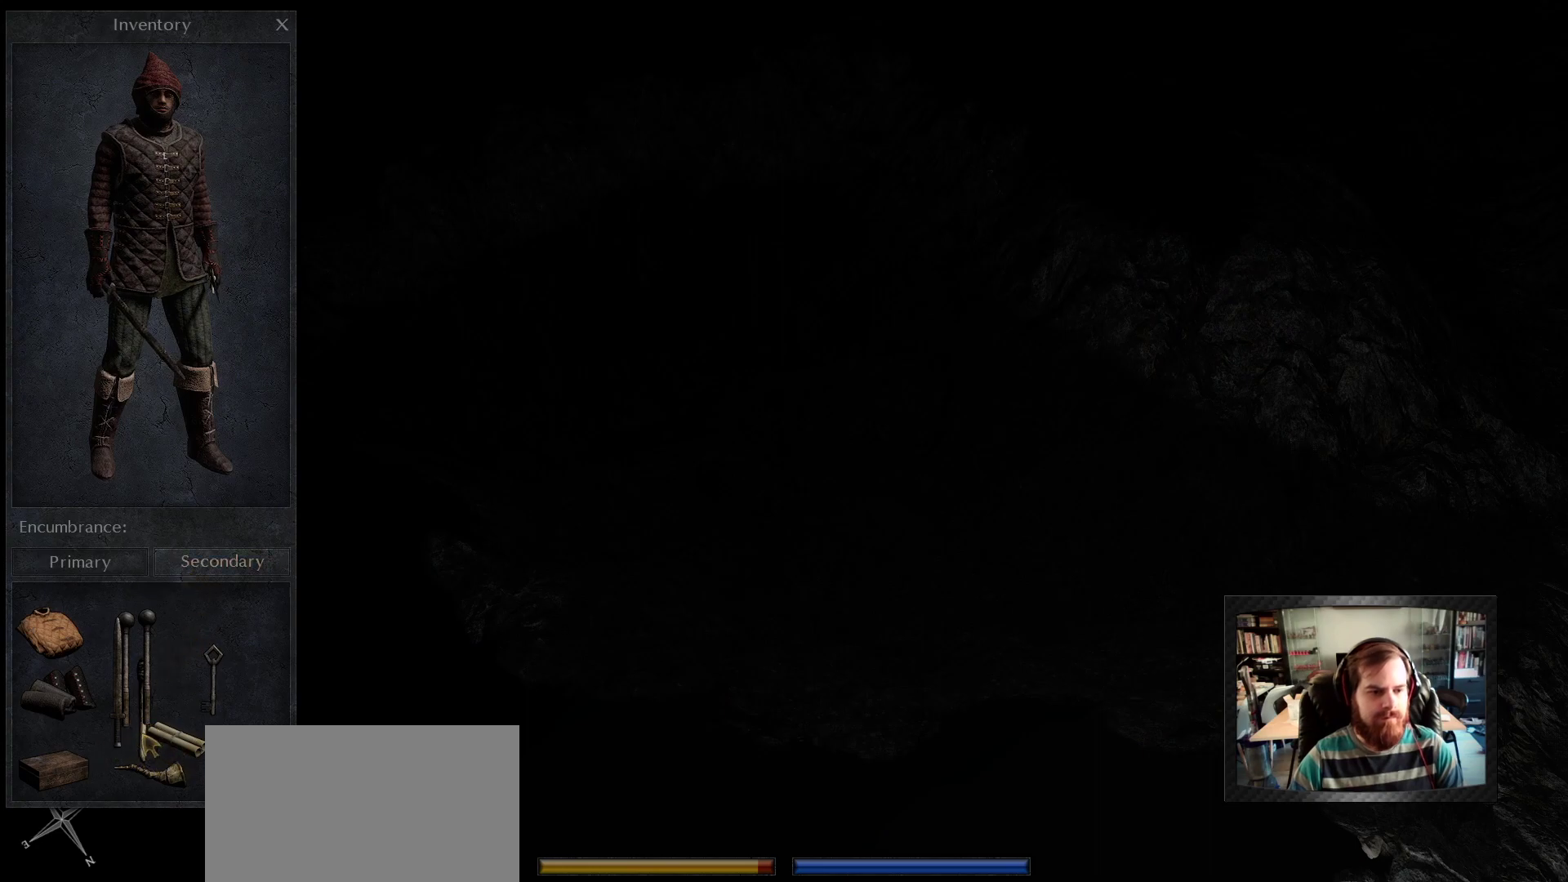
{"keys": [], "mouse": ["left"], "mouse_move": "up-right", "events": [[150, "mouse_left", "down"]]}
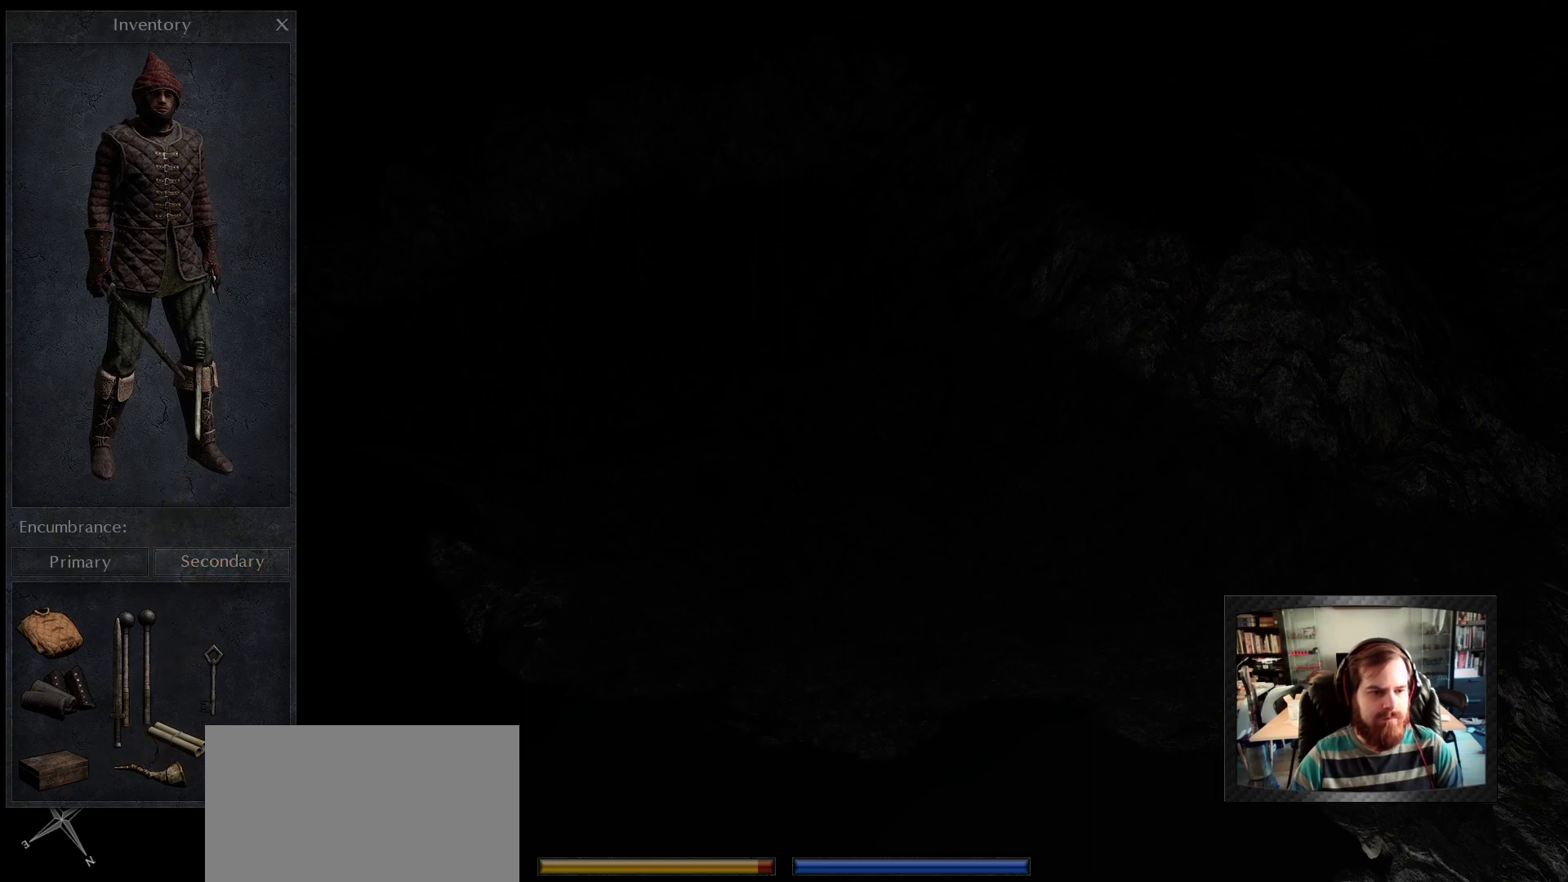
{"keys": [], "mouse": [], "mouse_move": "down", "events": [[67, "mouse_left", "up"]]}
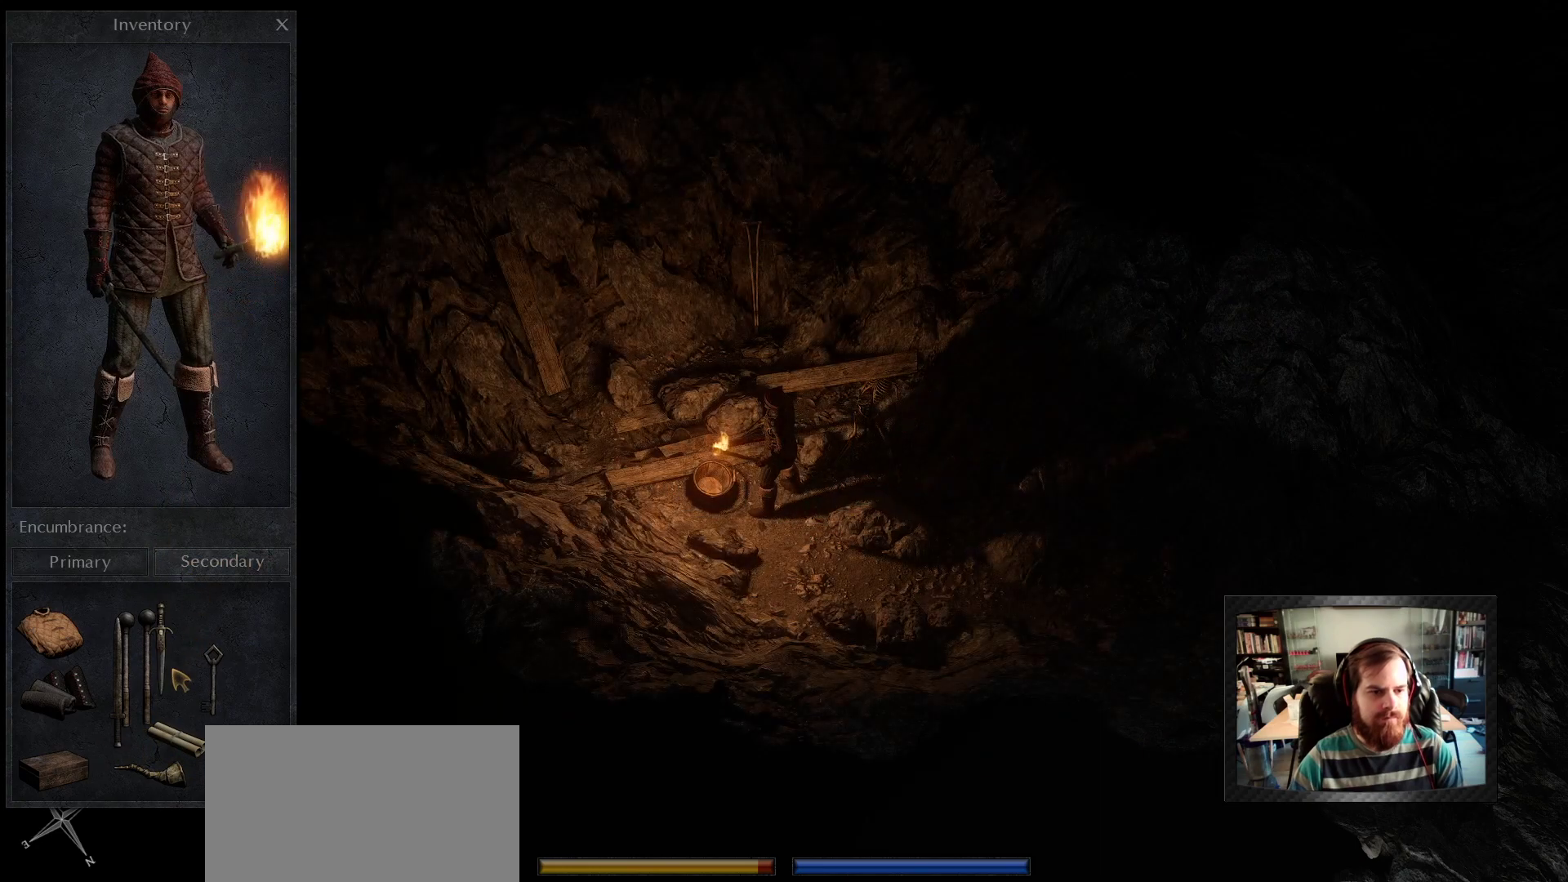
{"keys": [], "mouse": [], "mouse_move": "up-left", "events": []}
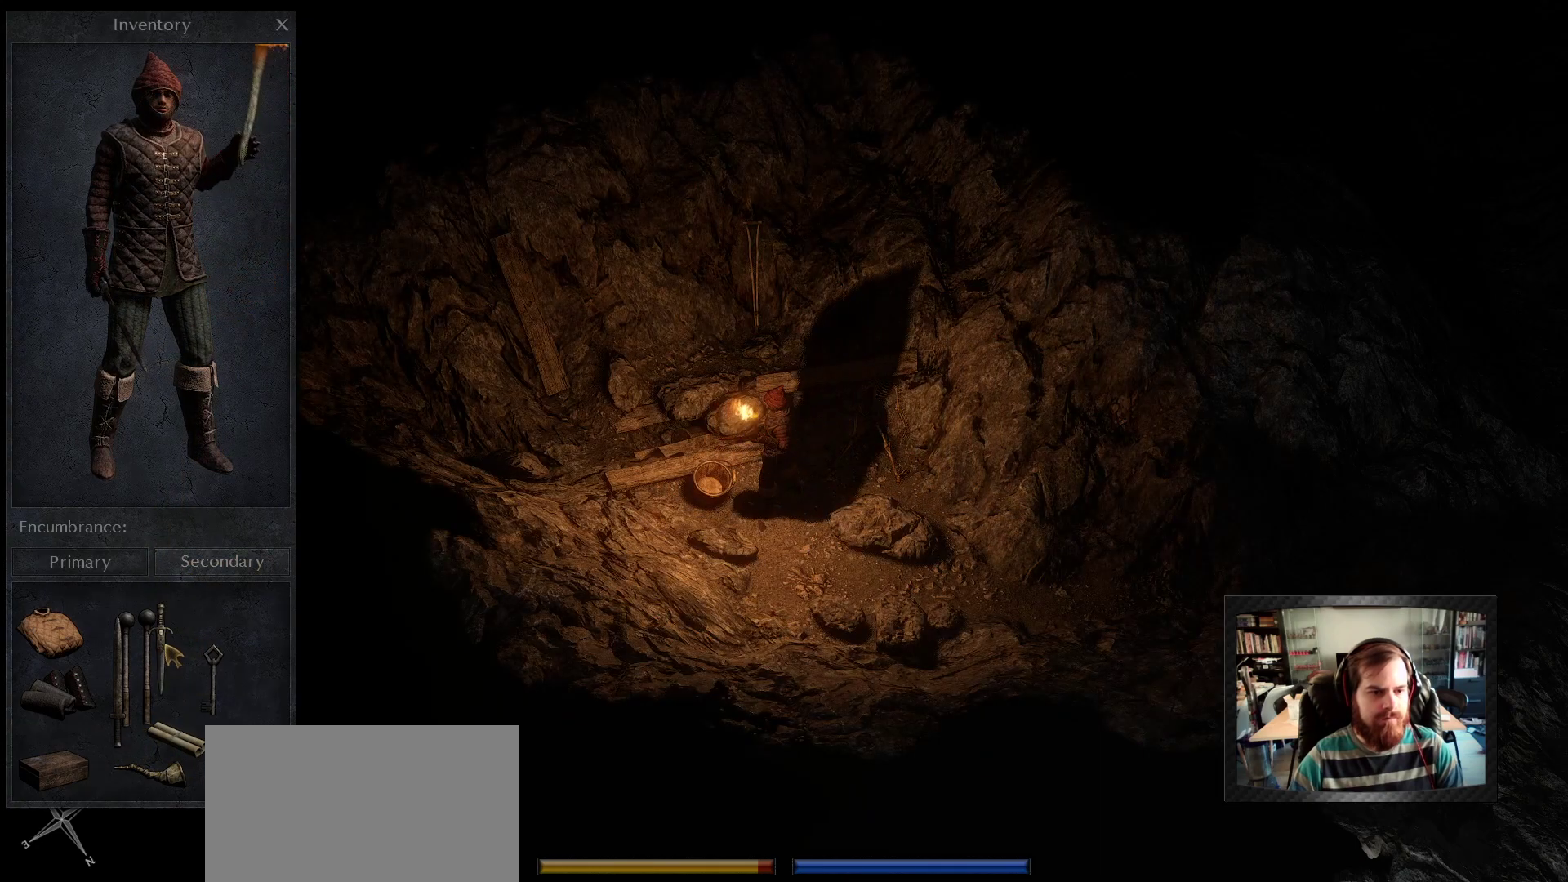
{"keys": [], "mouse": ["left"], "mouse_move": "up", "events": [[233, "mouse_left", "down"]]}
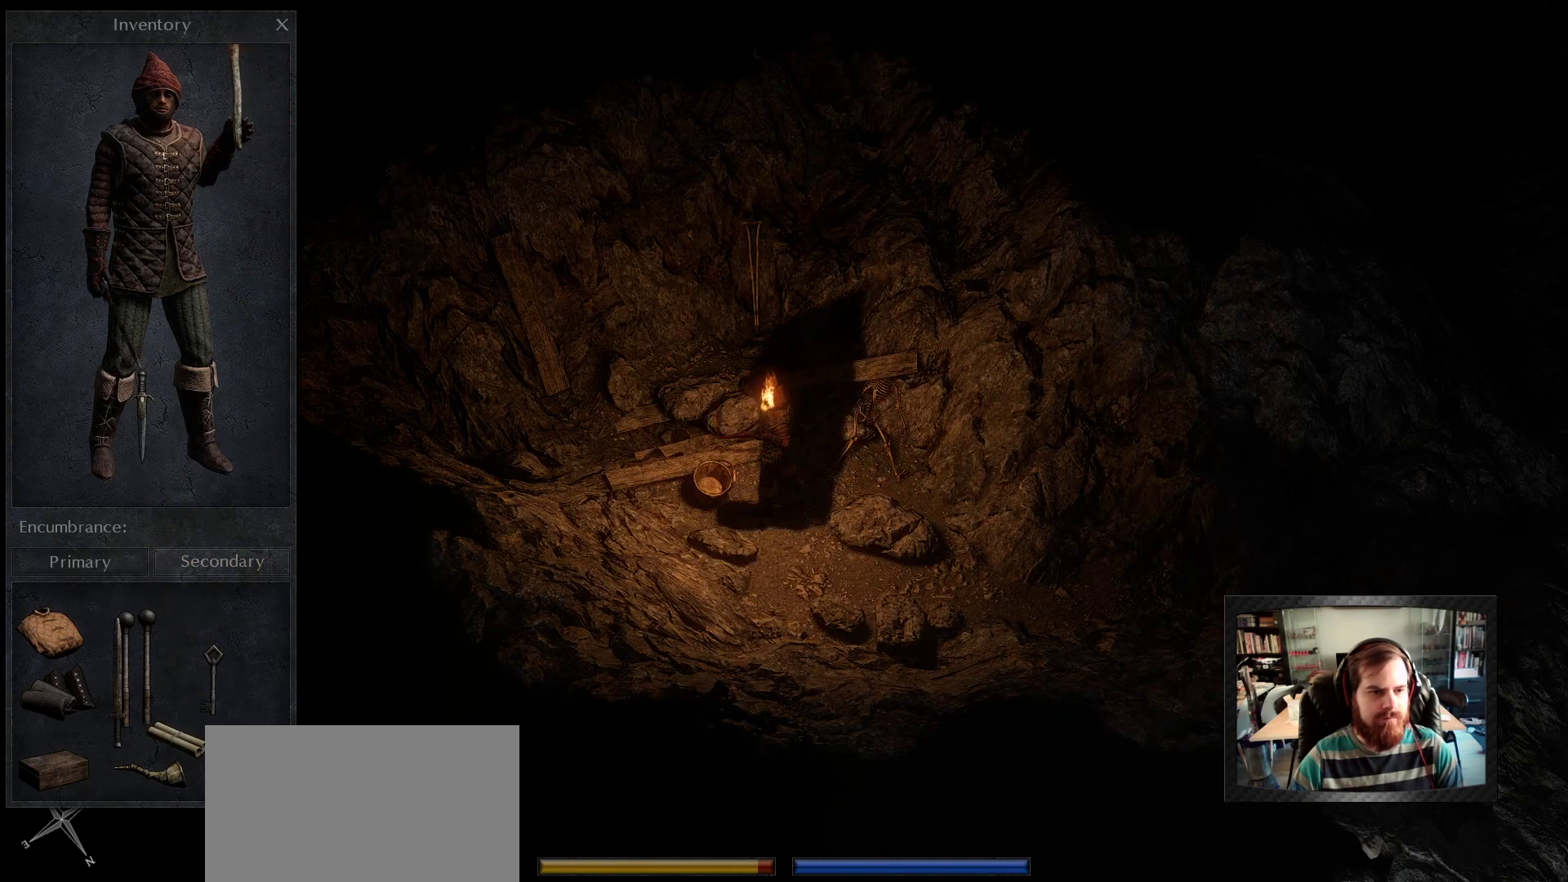
{"keys": [], "mouse": [], "mouse_move": "still", "events": [[450, "mouse_left", "up"]]}
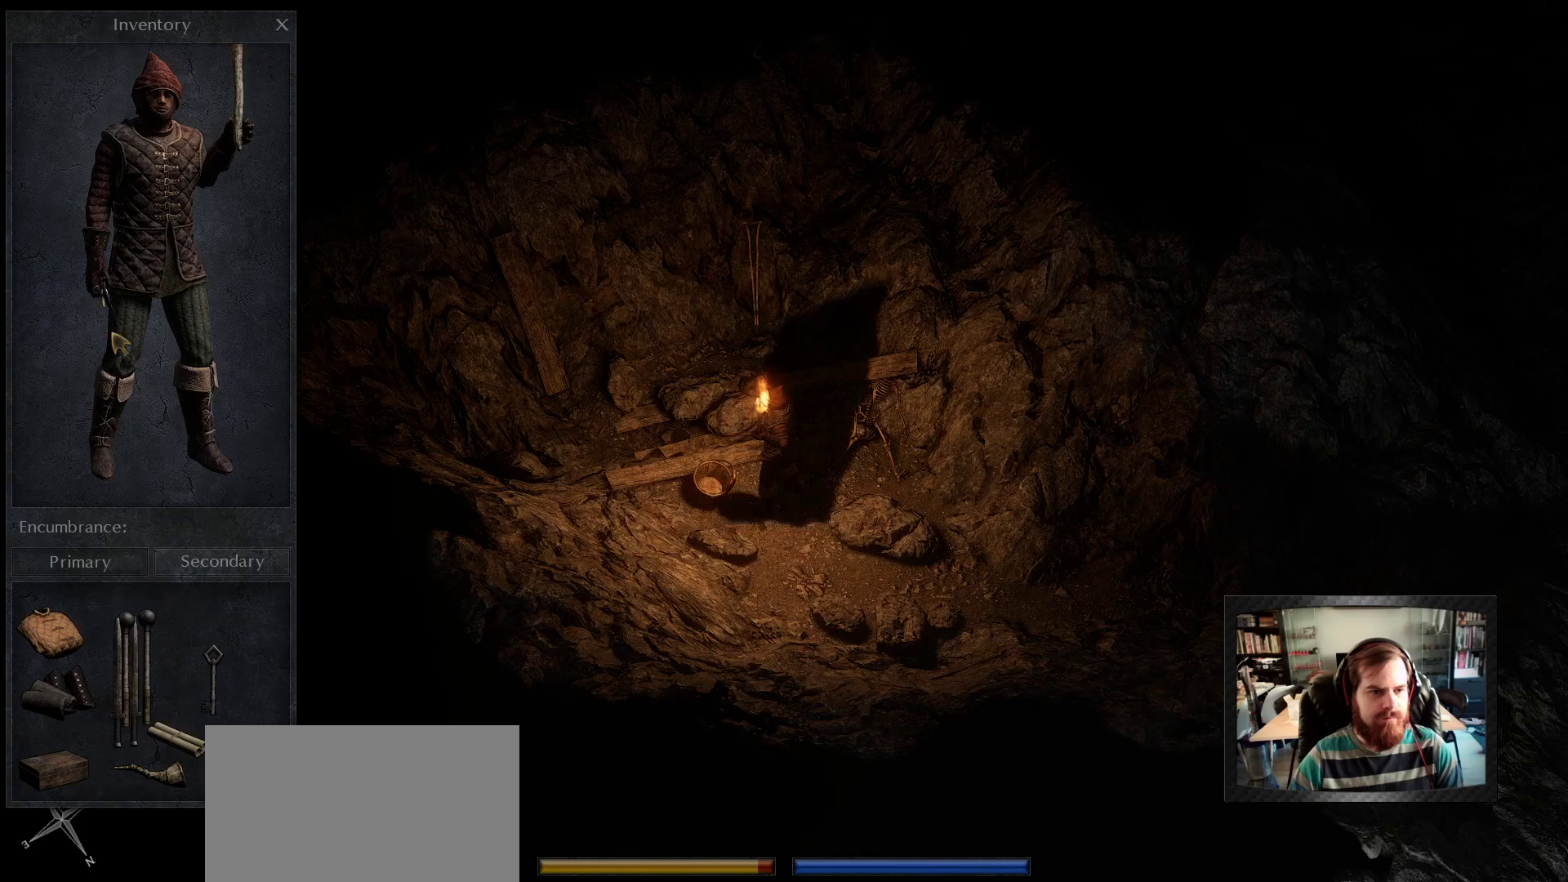
{"keys": [], "mouse": [], "mouse_move": "left", "events": []}
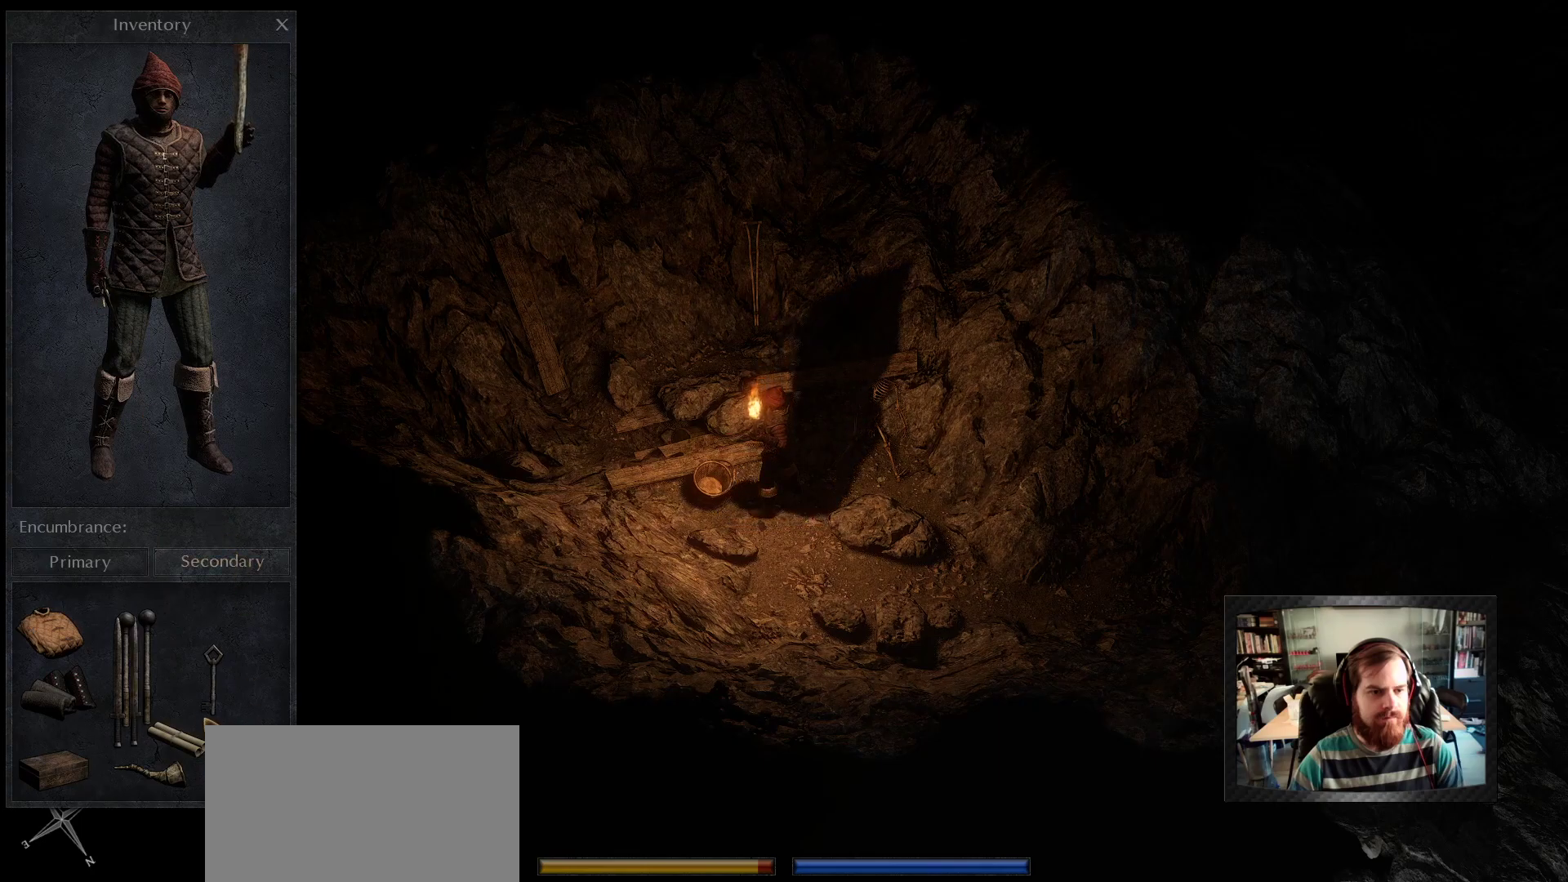
{"keys": [], "mouse": [], "mouse_move": "up", "events": []}